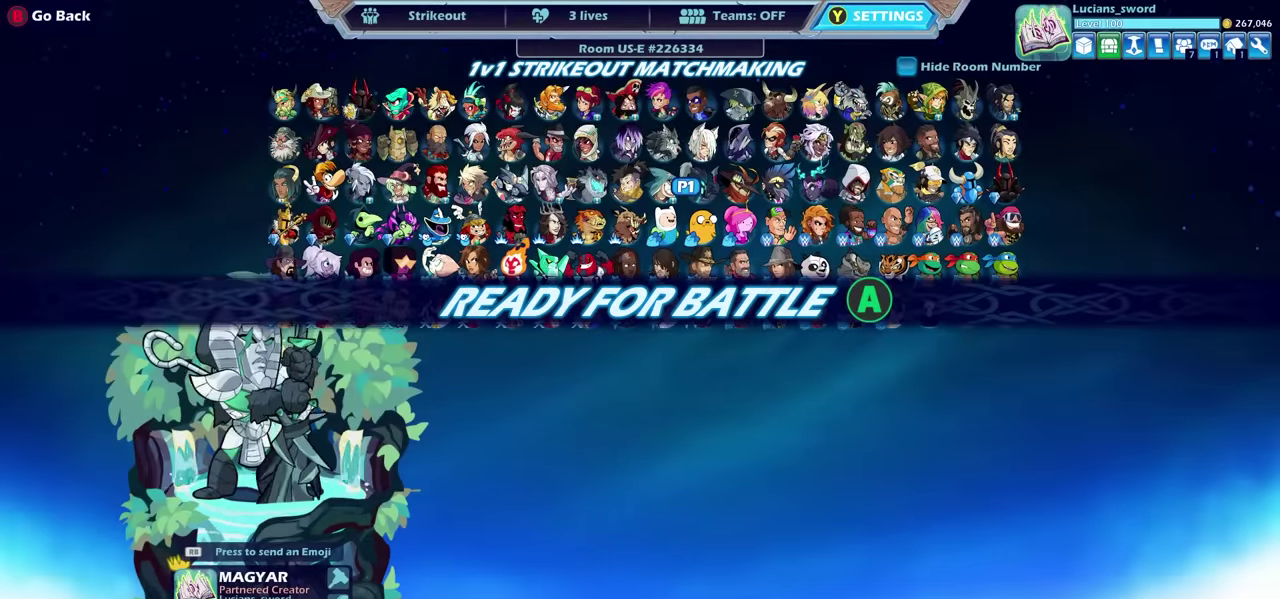
Gameplay with a controller (PlayStation layout); each line is a JSON object with the inputs held at the frame after it (dt_ms = milliseconds from this image to that frame). "events" lists button and stick changes between this image and that frame as [ms after this image, input, new state], when the widget could be followed in between. Not read: L1 R1.
{"dt_ms": 600, "buttons": [], "left_stick": "center", "right_stick": "center", "events": [[83, "CROSS", "up"]]}
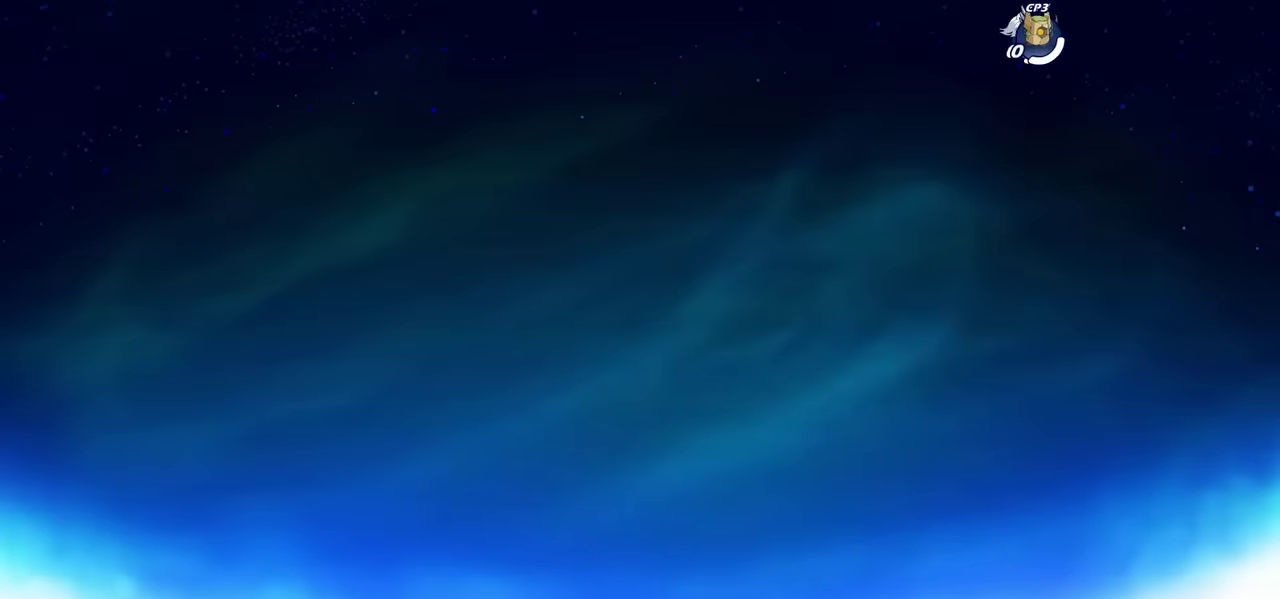
{"dt_ms": 500, "buttons": [], "left_stick": "center", "right_stick": "center", "events": []}
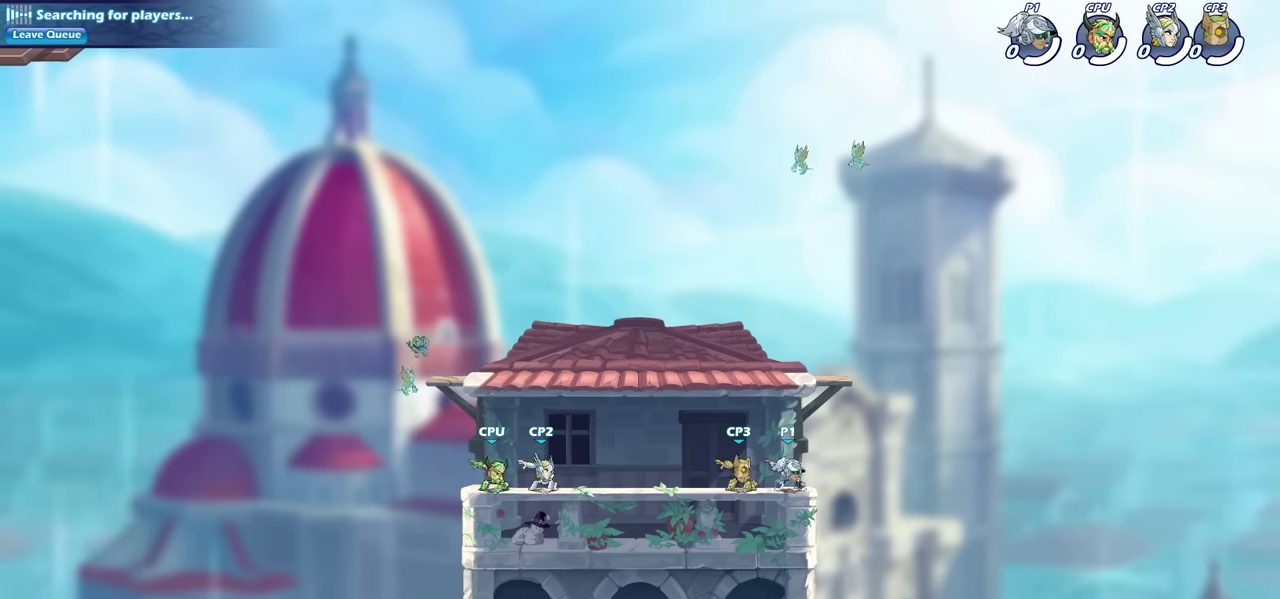
{"dt_ms": 500, "buttons": [], "left_stick": "center", "right_stick": "center", "events": [[183, "left_stick", "right"], [300, "R2", "down"], [350, "CROSS", "down"], [400, "left_stick", "center"], [433, "CROSS", "up"], [483, "R2", "up"]]}
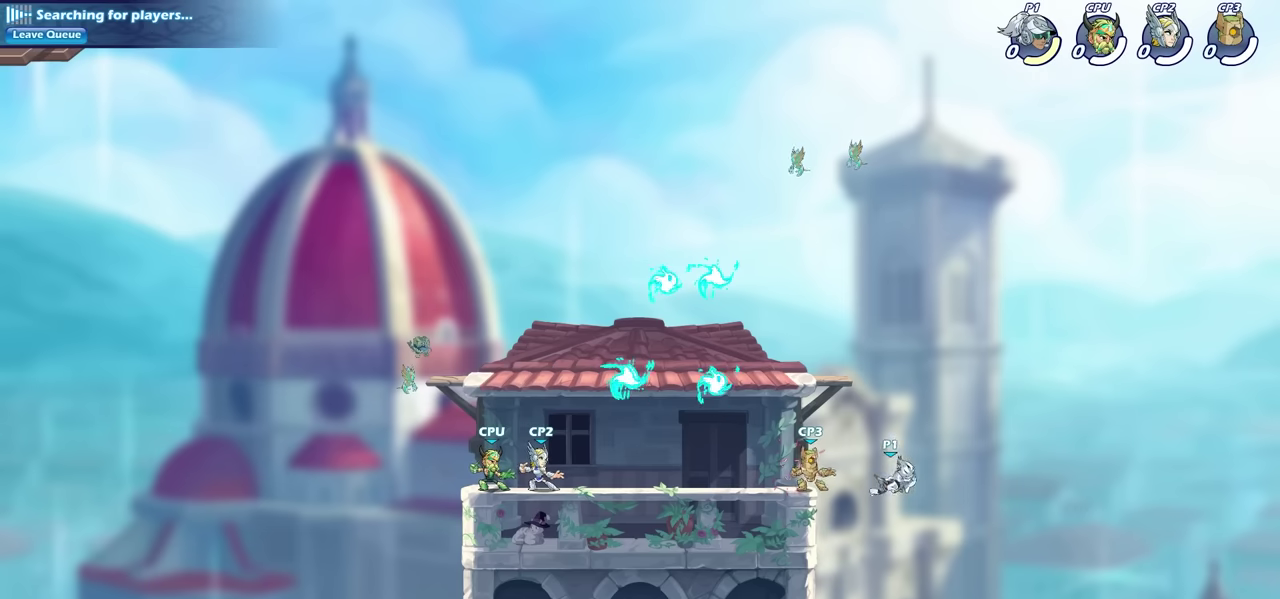
{"dt_ms": 400, "buttons": [], "left_stick": "left", "right_stick": "center", "events": [[333, "left_stick", "left"]]}
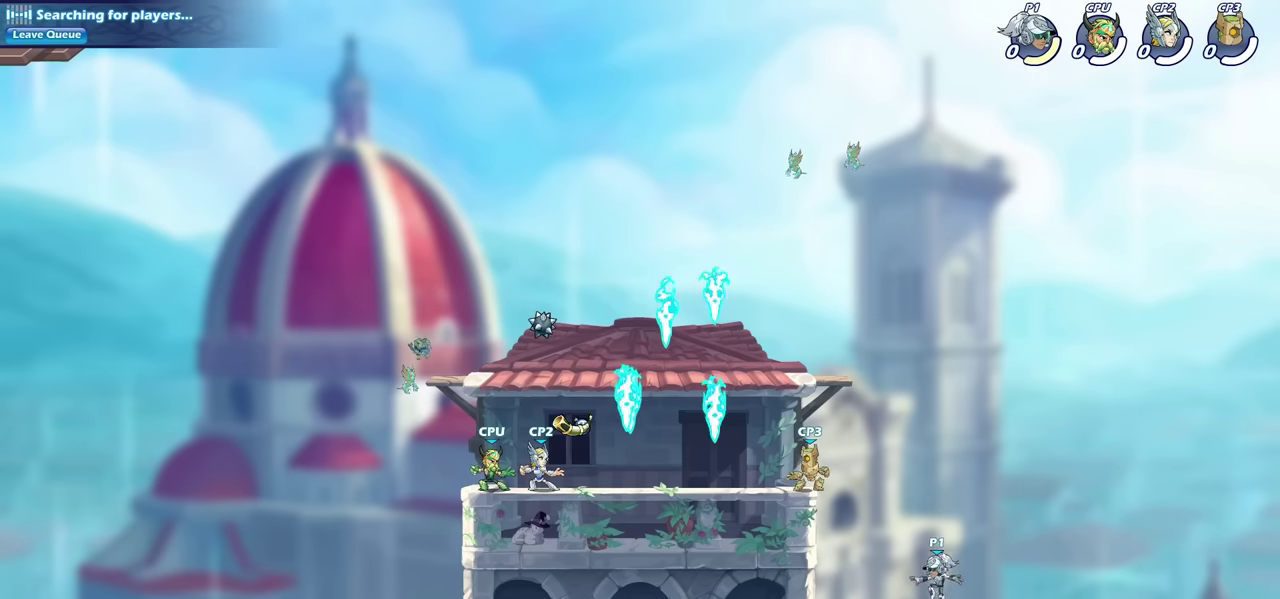
{"dt_ms": 600, "buttons": [], "left_stick": "left", "right_stick": "center", "events": [[166, "CROSS", "down"], [266, "CROSS", "up"], [350, "CROSS", "down"], [466, "CIRCLE", "down"], [466, "CROSS", "up"], [566, "CIRCLE", "up"]]}
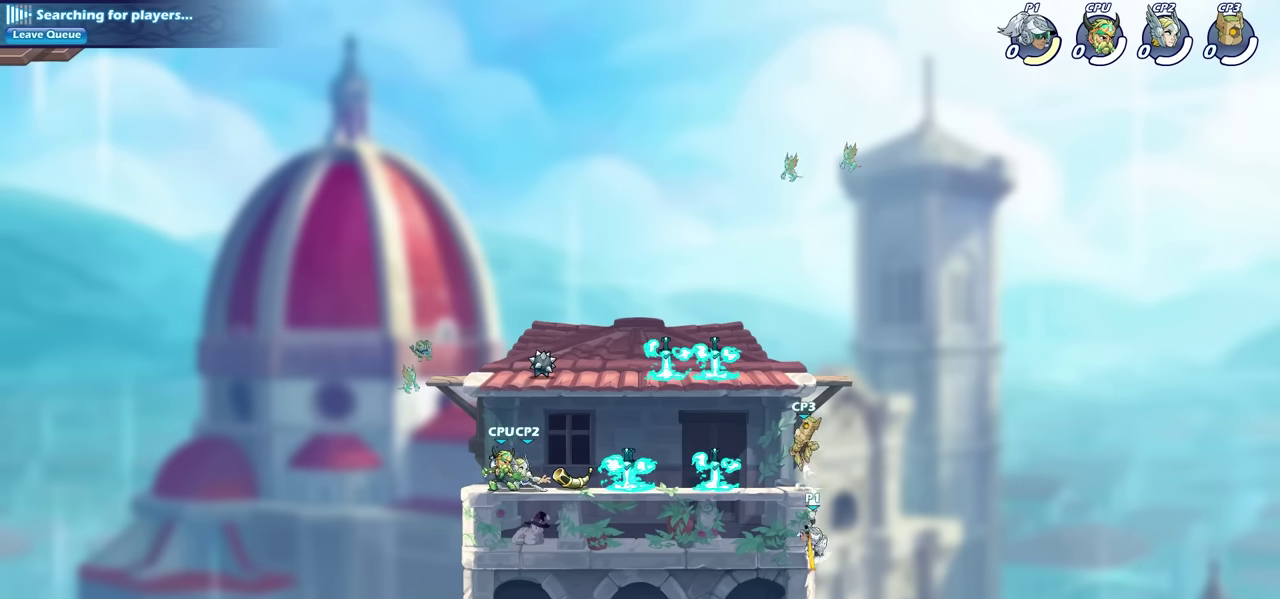
{"dt_ms": 600, "buttons": ["CROSS"], "left_stick": "up-left", "right_stick": "center", "events": [[83, "left_stick", "up-left"], [516, "CROSS", "down"]]}
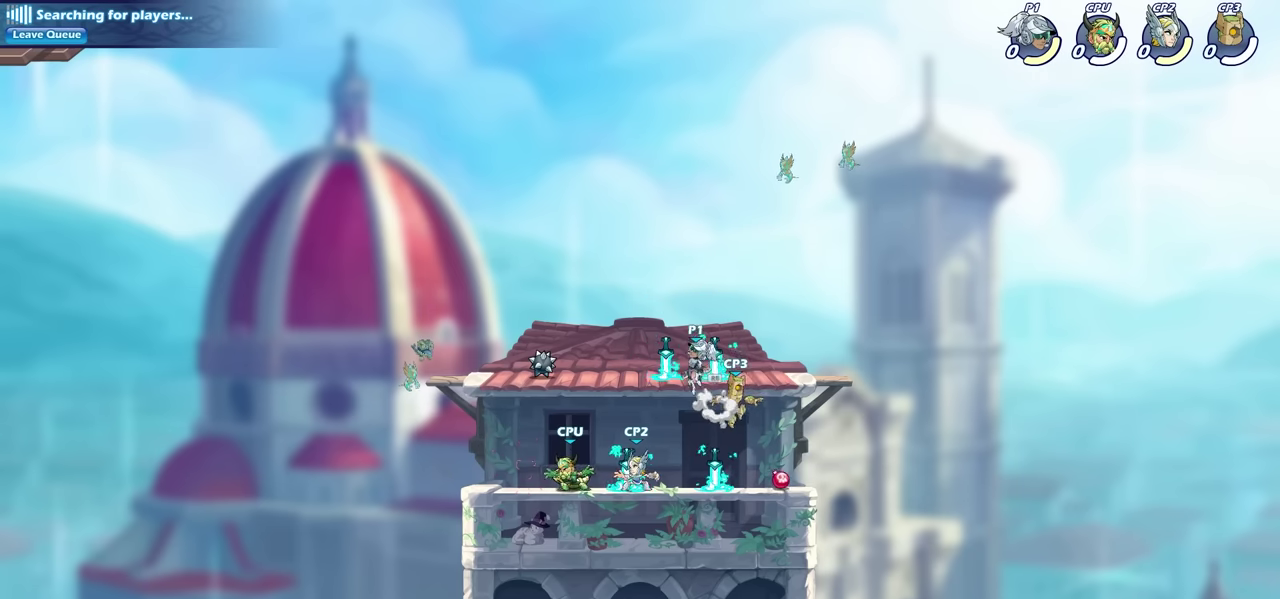
{"dt_ms": 400, "buttons": [], "left_stick": "down-left", "right_stick": "center", "events": [[100, "CROSS", "up"], [233, "left_stick", "down-left"]]}
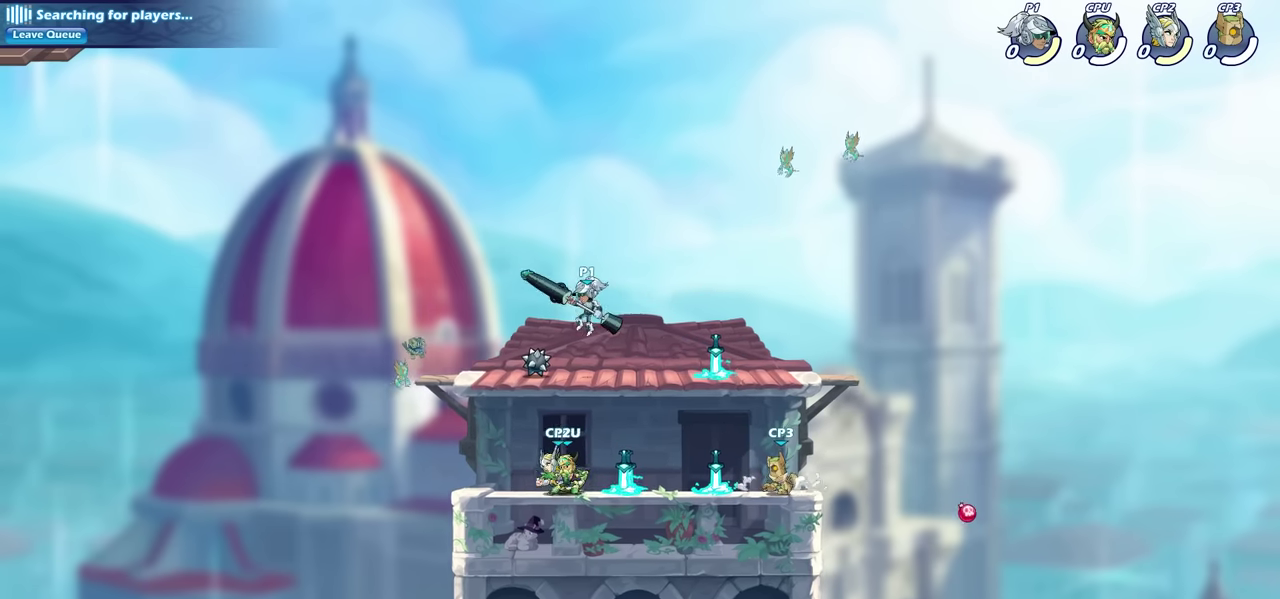
{"dt_ms": 300, "buttons": [], "left_stick": "down-left", "right_stick": "center", "events": []}
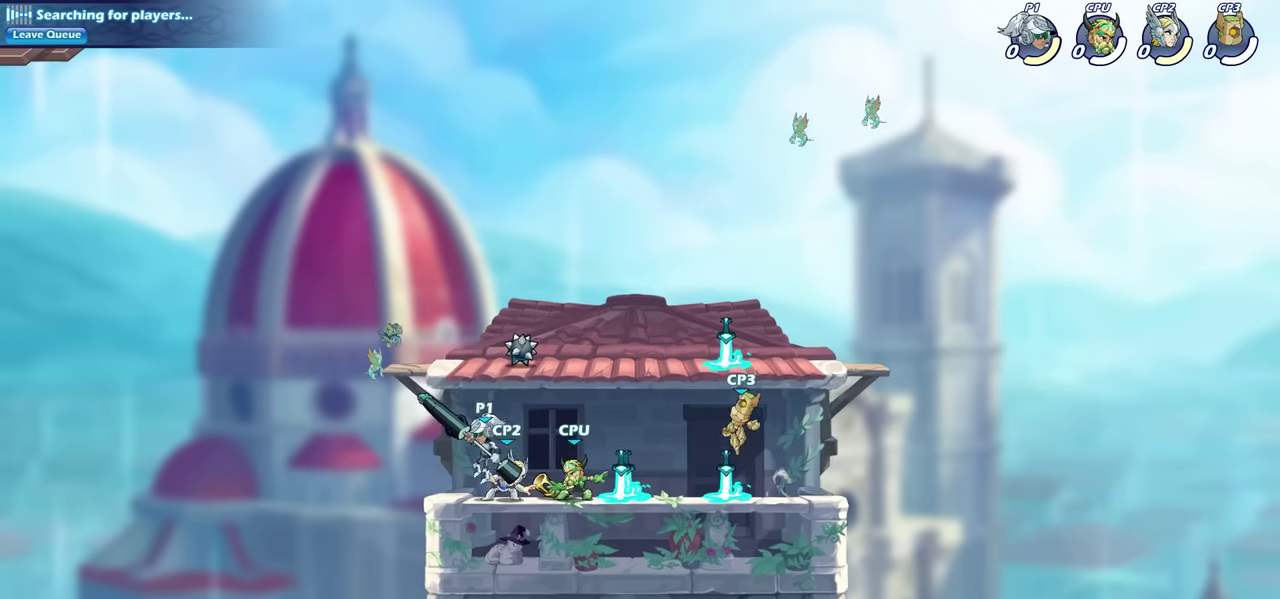
{"dt_ms": 600, "buttons": [], "left_stick": "down", "right_stick": "center", "events": [[83, "left_stick", "down-right"], [133, "left_stick", "right"], [166, "SQUARE", "down"], [183, "R2", "down"], [266, "SQUARE", "up"], [266, "left_stick", "center"], [300, "R2", "up"], [550, "left_stick", "down"]]}
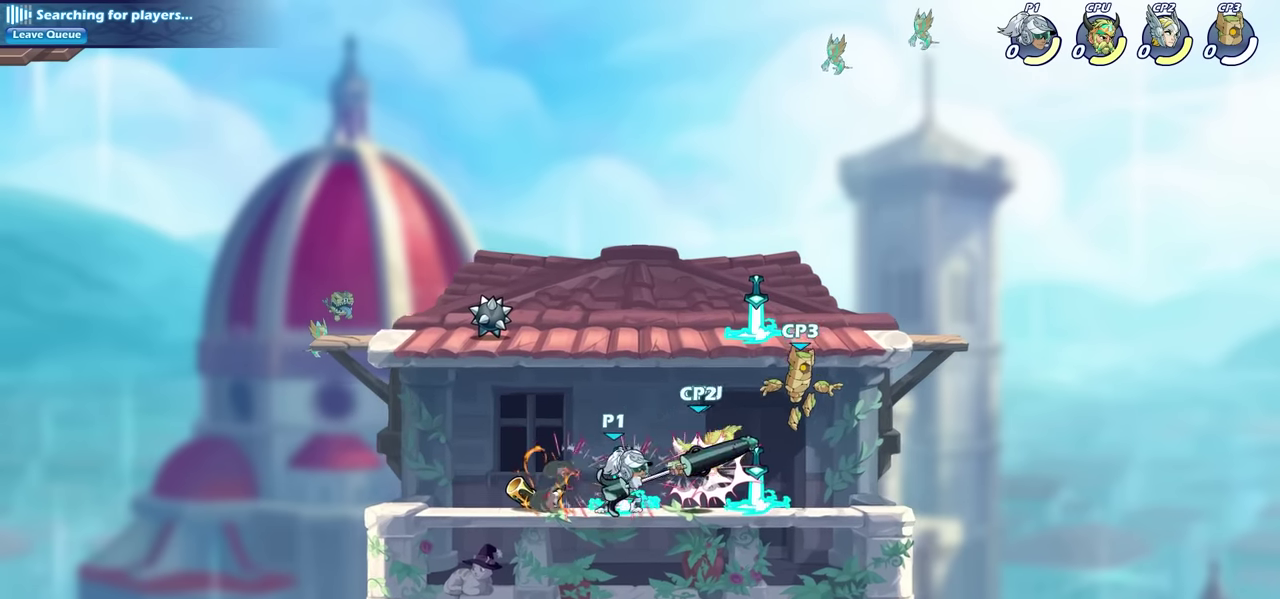
{"dt_ms": 600, "buttons": ["SQUARE"], "left_stick": "right", "right_stick": "center", "events": [[16, "CROSS", "down"], [83, "SQUARE", "down"], [133, "CROSS", "up"], [200, "SQUARE", "up"], [216, "left_stick", "center"], [516, "left_stick", "right"], [566, "SQUARE", "down"]]}
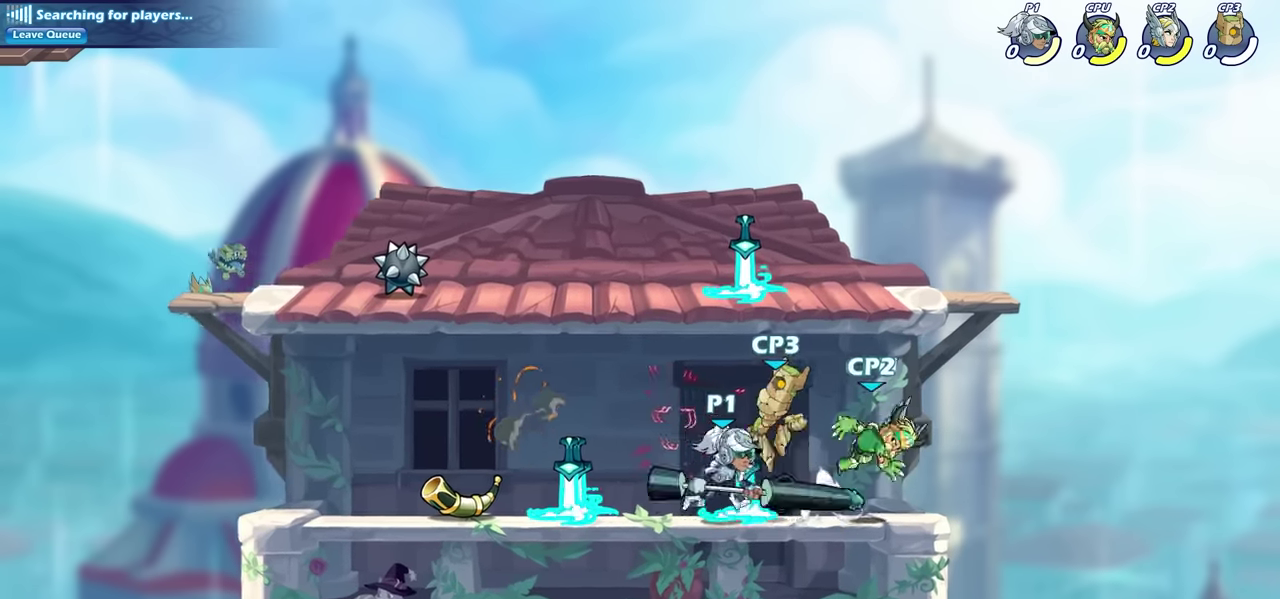
{"dt_ms": 600, "buttons": [], "left_stick": "down", "right_stick": "center", "events": [[66, "SQUARE", "up"], [66, "left_stick", "center"], [350, "left_stick", "down"], [400, "CROSS", "down"], [500, "SQUARE", "down"], [583, "CROSS", "up"], [600, "SQUARE", "up"]]}
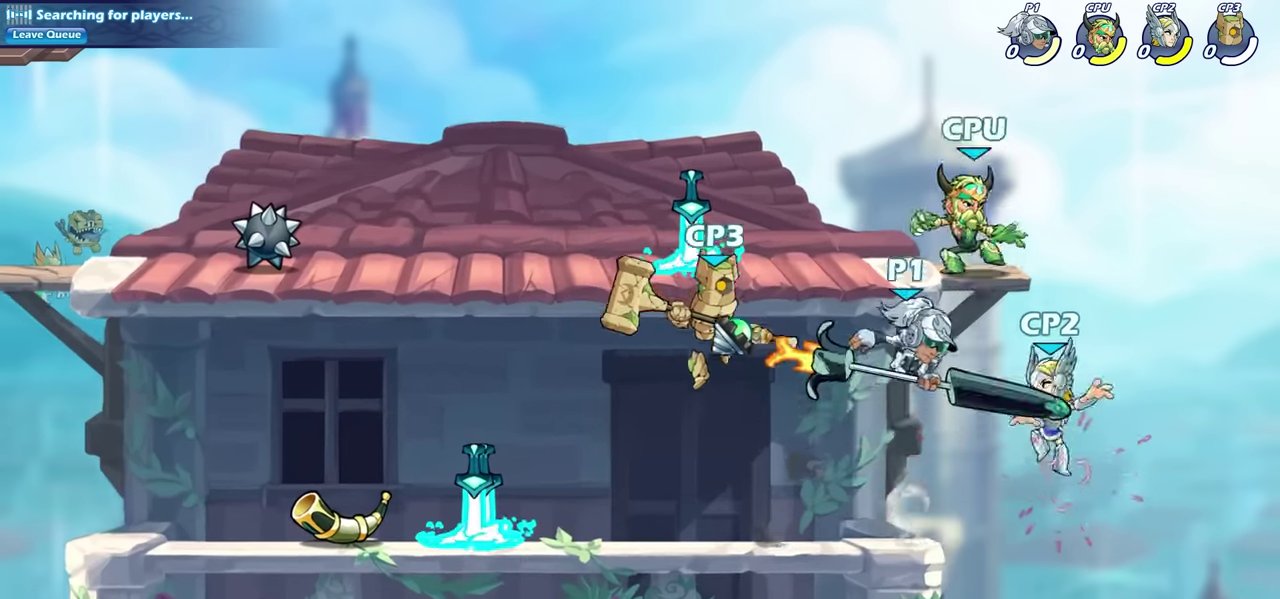
{"dt_ms": 400, "buttons": [], "left_stick": "right", "right_stick": "center", "events": [[33, "left_stick", "center"], [333, "left_stick", "right"]]}
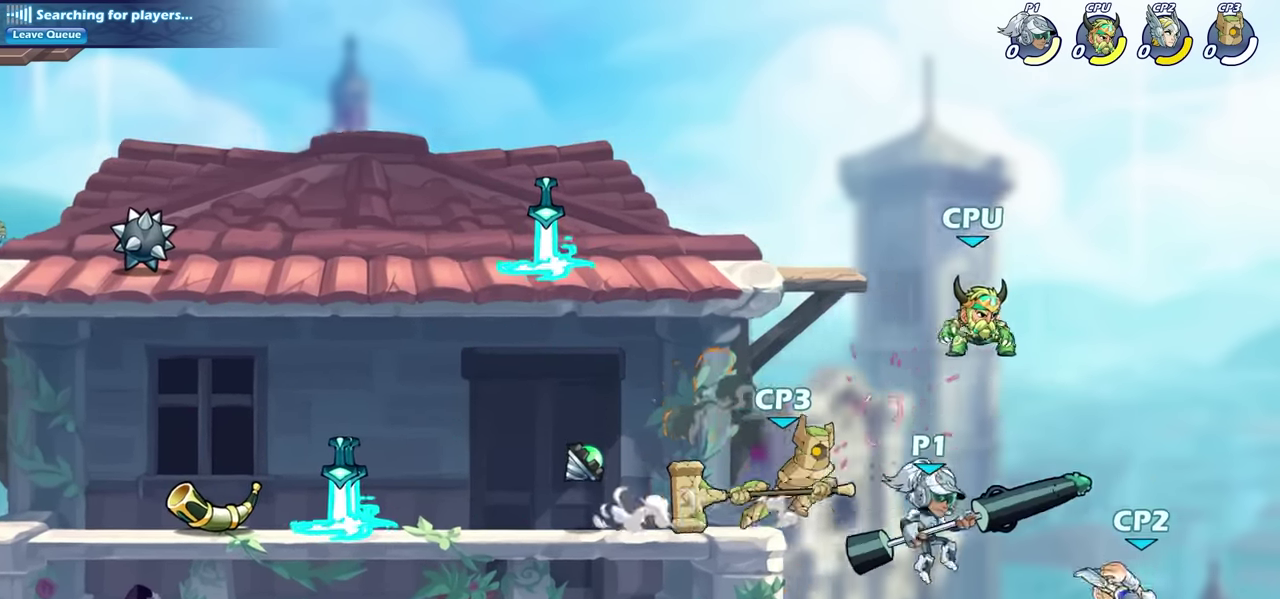
{"dt_ms": 300, "buttons": [], "left_stick": "center", "right_stick": "center", "events": [[33, "SQUARE", "down"], [100, "SQUARE", "up"], [183, "left_stick", "center"]]}
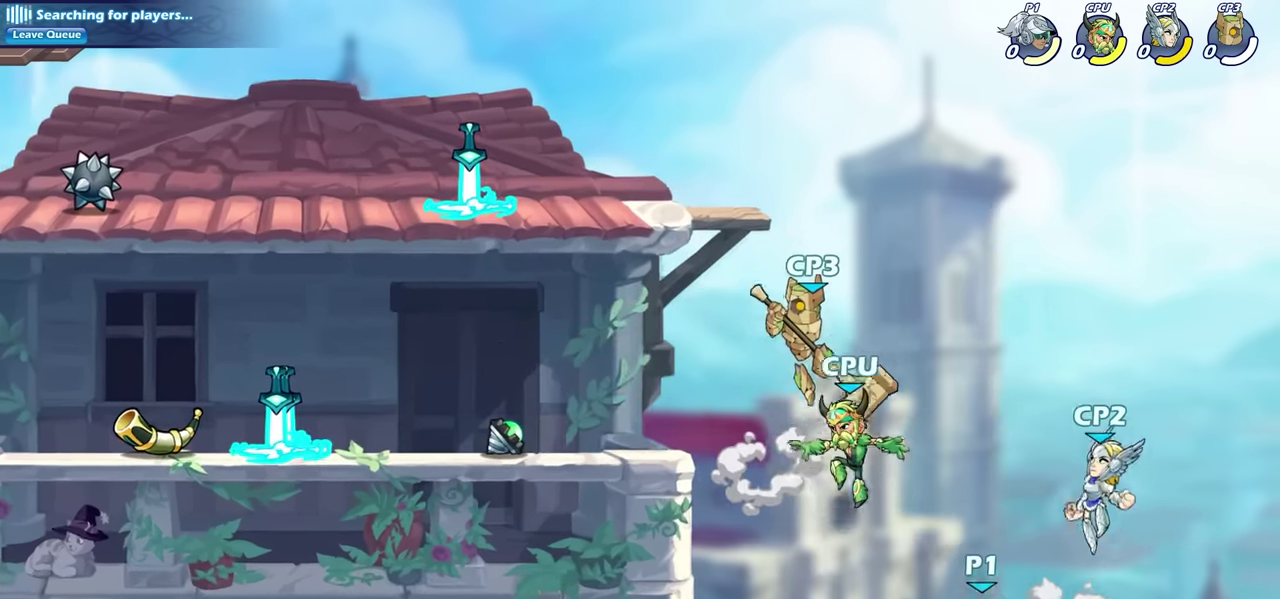
{"dt_ms": 600, "buttons": ["CROSS"], "left_stick": "left", "right_stick": "center", "events": [[283, "left_stick", "left"], [583, "CROSS", "down"]]}
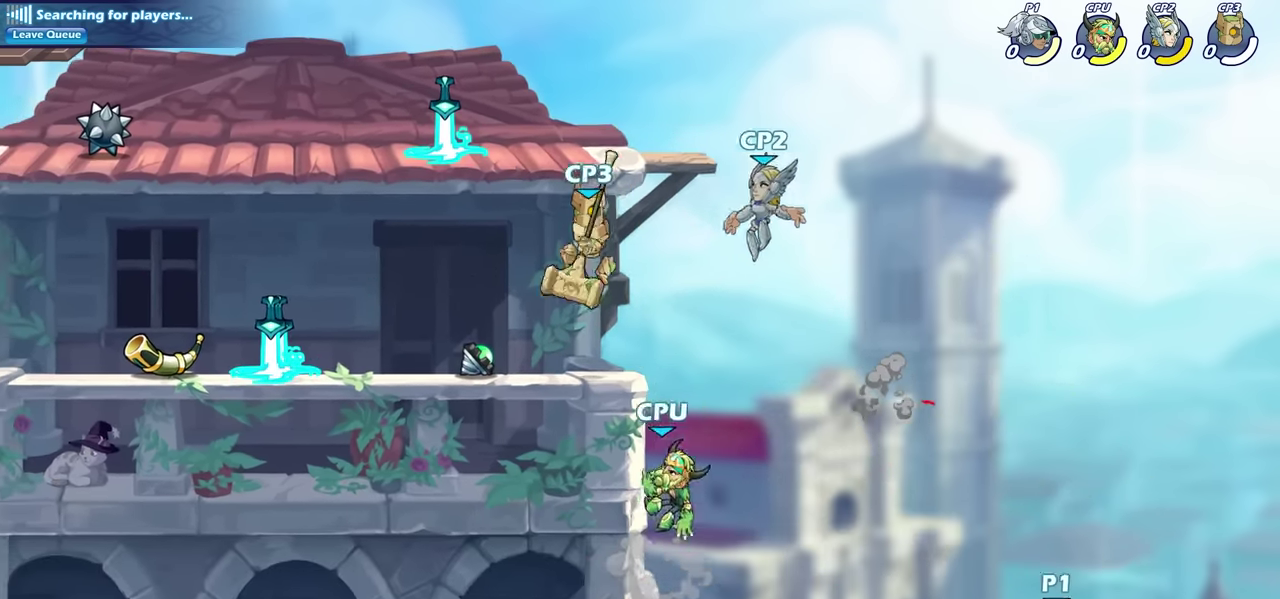
{"dt_ms": 600, "buttons": [], "left_stick": "right", "right_stick": "center", "events": [[83, "CROSS", "up"], [333, "left_stick", "right"], [450, "CROSS", "down"], [583, "CROSS", "up"]]}
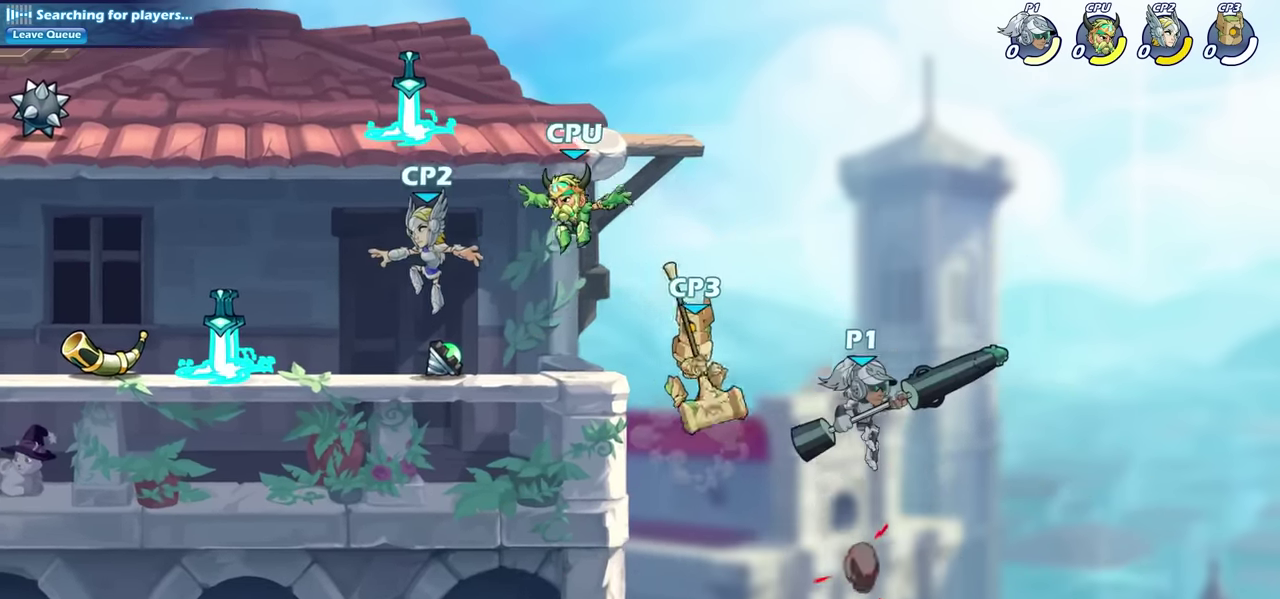
{"dt_ms": 600, "buttons": [], "left_stick": "center", "right_stick": "center", "events": [[66, "left_stick", "center"], [266, "left_stick", "left"], [283, "R2", "down"], [333, "CIRCLE", "down"], [416, "R2", "up"], [466, "CIRCLE", "up"], [550, "left_stick", "center"]]}
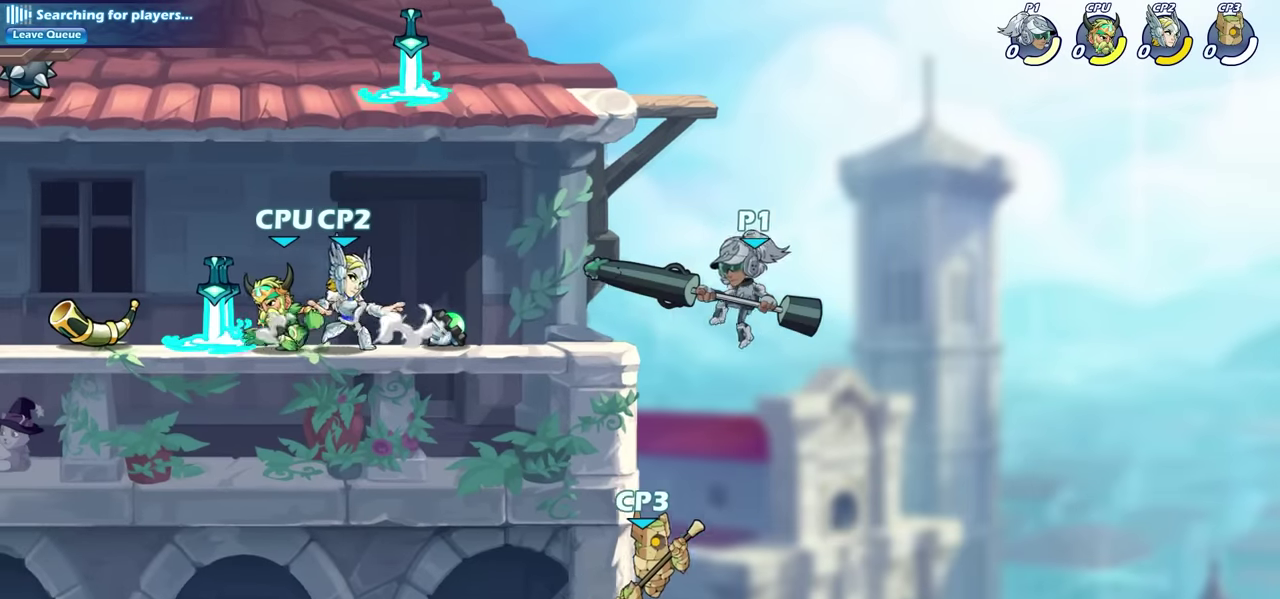
{"dt_ms": 600, "buttons": ["CIRCLE"], "left_stick": "center", "right_stick": "center", "events": [[116, "left_stick", "left"], [133, "CIRCLE", "down"], [266, "left_stick", "center"]]}